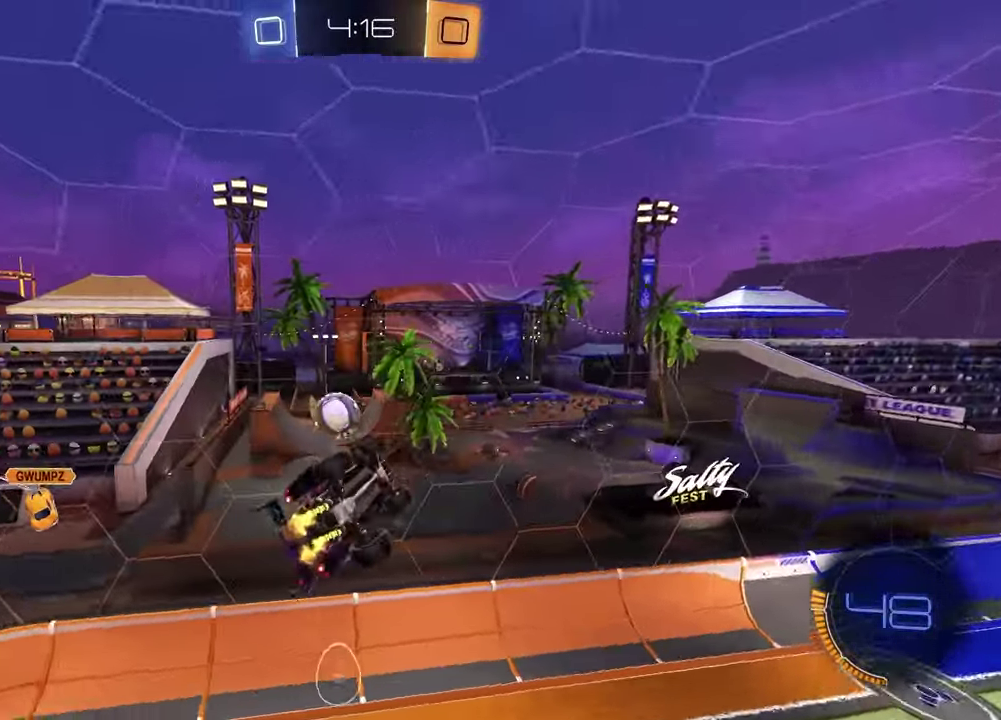
Gameplay with a controller (PlayStation layout); each line is a JSON object with the inputs held at the frame after it (dt_ms = milliseconds from this image to that frame). "events" lists button and stick changes between this image and that frame as [ms after this image, input, new state], when the widget could be followed in between.
{"dt_ms": 400, "buttons": ["SQUARE"], "left_stick": "down-left", "right_stick": "center"}
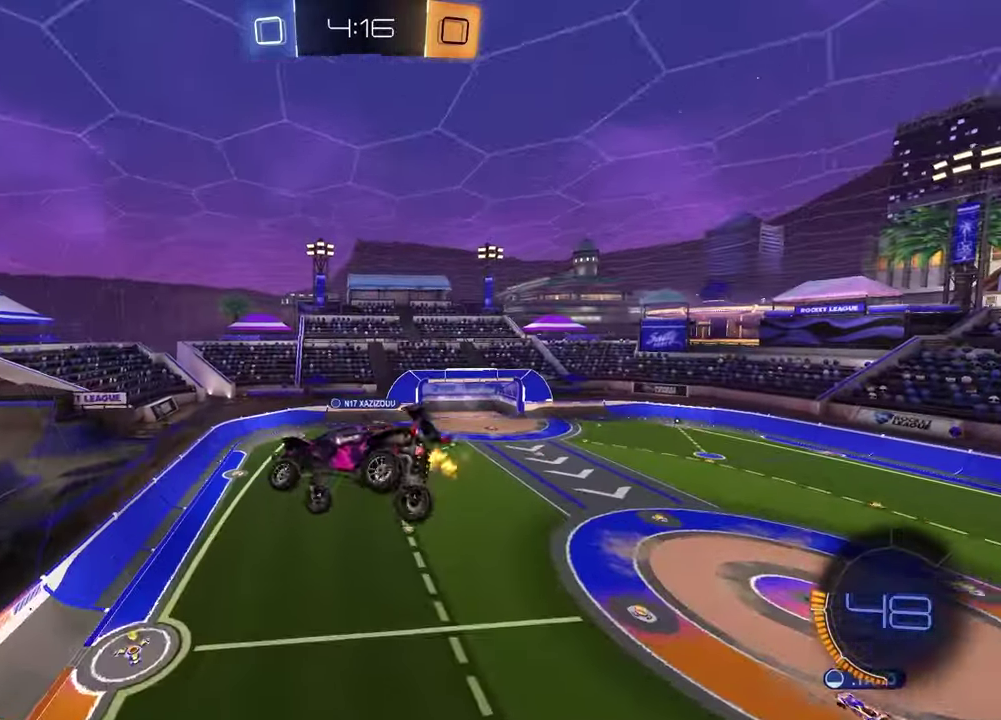
{"dt_ms": 600, "buttons": ["TRIANGLE", "L1", "R2"], "left_stick": "right", "right_stick": "center", "events": [[117, "R1", "down"], [133, "R2", "down"], [150, "left_stick", "left"], [183, "R1", "up"], [300, "left_stick", "down"], [317, "R1", "down"], [350, "left_stick", "down-right"], [400, "R1", "up"], [417, "SQUARE", "up"], [533, "L1", "down"], [567, "TRIANGLE", "down"], [583, "left_stick", "right"]]}
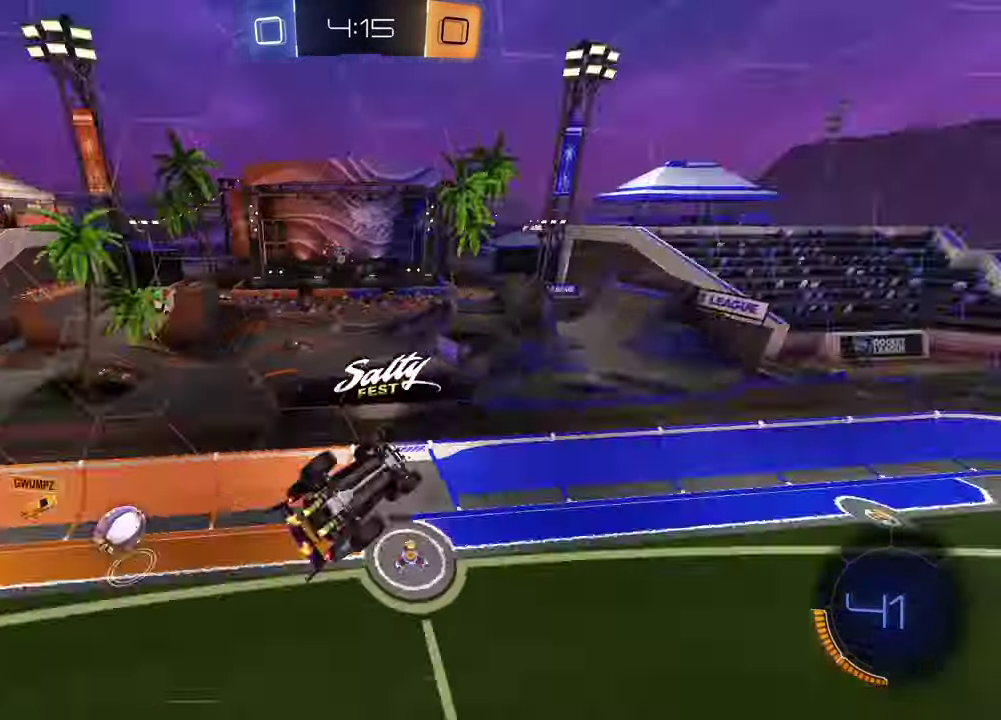
{"dt_ms": 300, "buttons": [], "left_stick": "center", "right_stick": "center", "events": [[83, "TRIANGLE", "up"], [117, "R2", "up"], [200, "L1", "up"], [217, "left_stick", "center"]]}
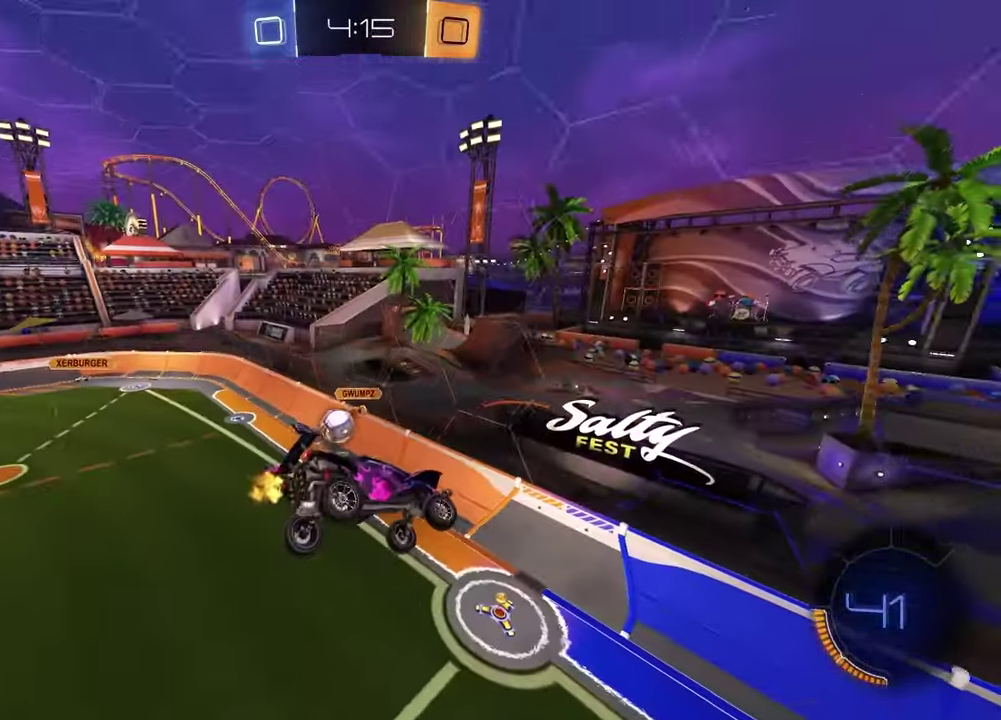
{"dt_ms": 800, "buttons": ["R2"], "left_stick": "down-right", "right_stick": "center"}
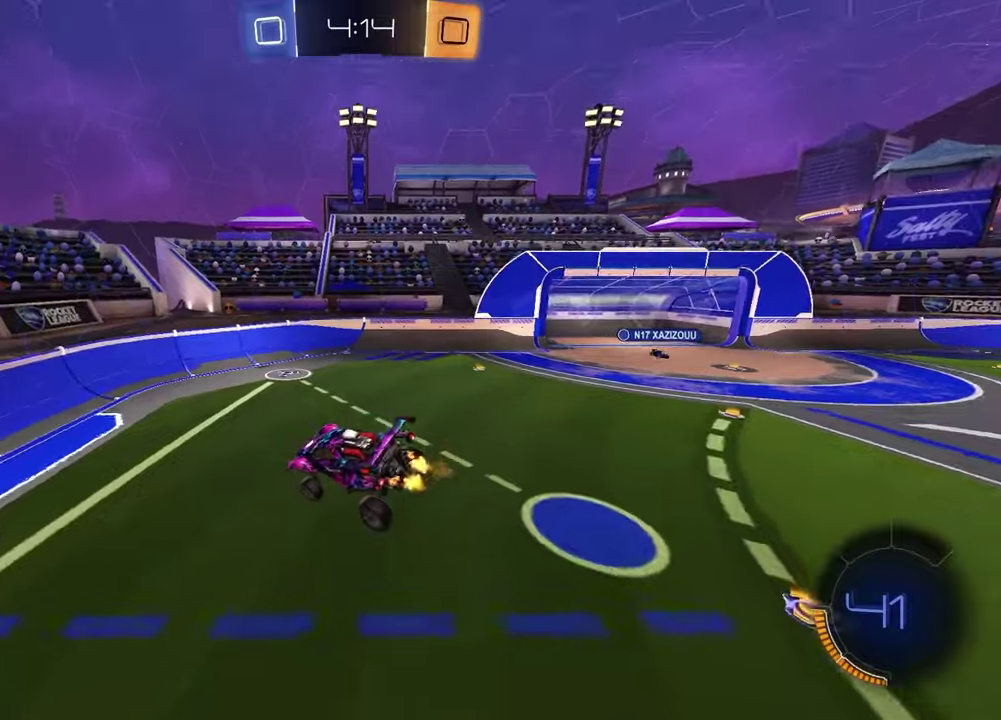
{"dt_ms": 400, "buttons": ["R2"], "left_stick": "left", "right_stick": "center"}
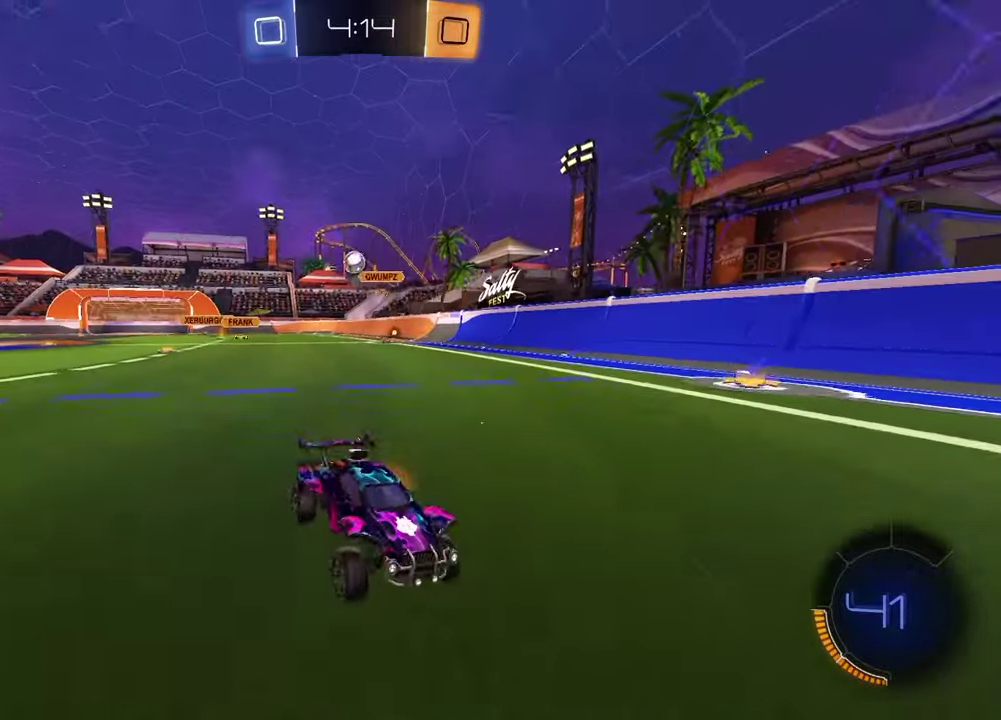
{"dt_ms": 400, "buttons": ["R2"], "left_stick": "left", "right_stick": "center", "events": [[67, "R1", "down"], [183, "left_stick", "center"], [283, "R1", "up"], [333, "left_stick", "left"]]}
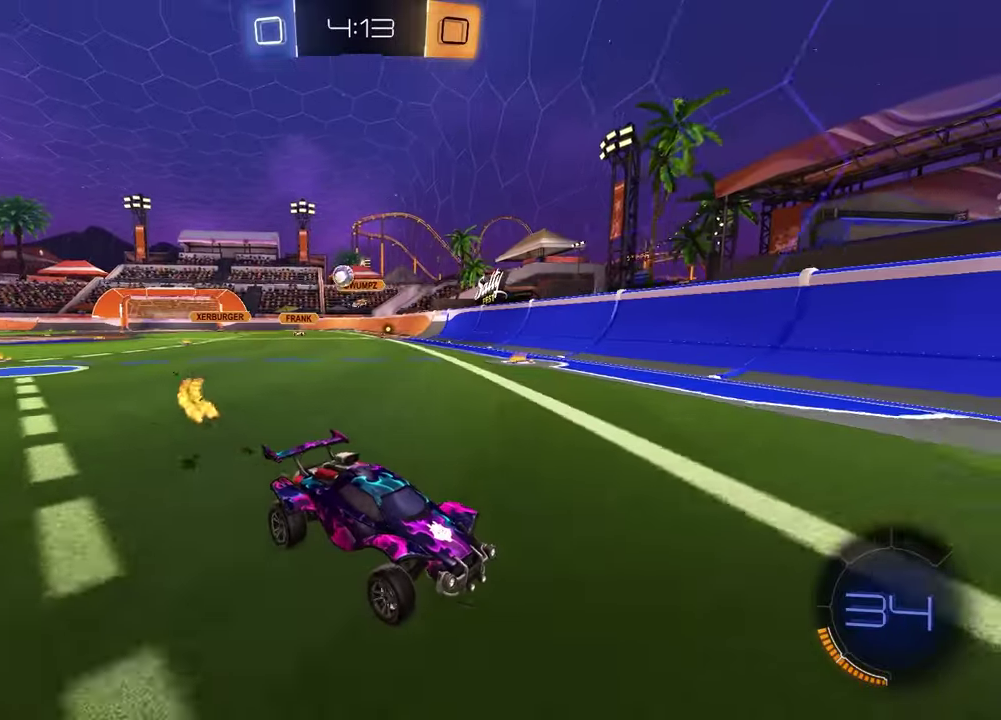
{"dt_ms": 800, "buttons": ["R2"], "left_stick": "right", "right_stick": "center", "events": [[33, "left_stick", "center"], [117, "left_stick", "right"], [467, "L1", "down"], [500, "R2", "up"], [717, "L1", "up"], [750, "R2", "down"]]}
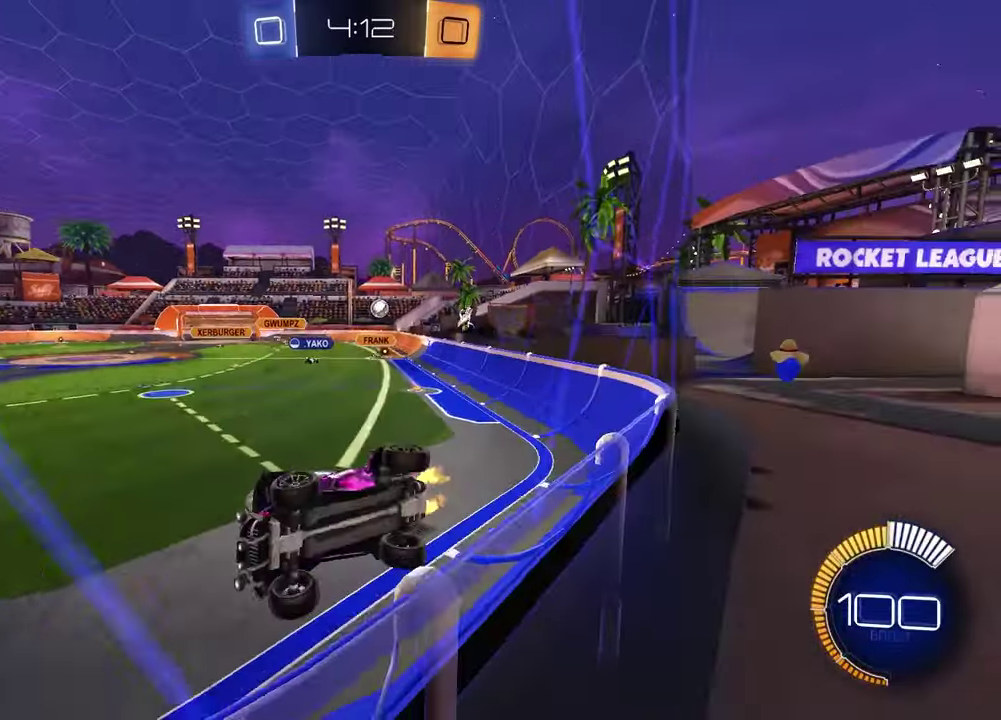
{"dt_ms": 300, "buttons": ["R2"], "left_stick": "right", "right_stick": "center", "events": []}
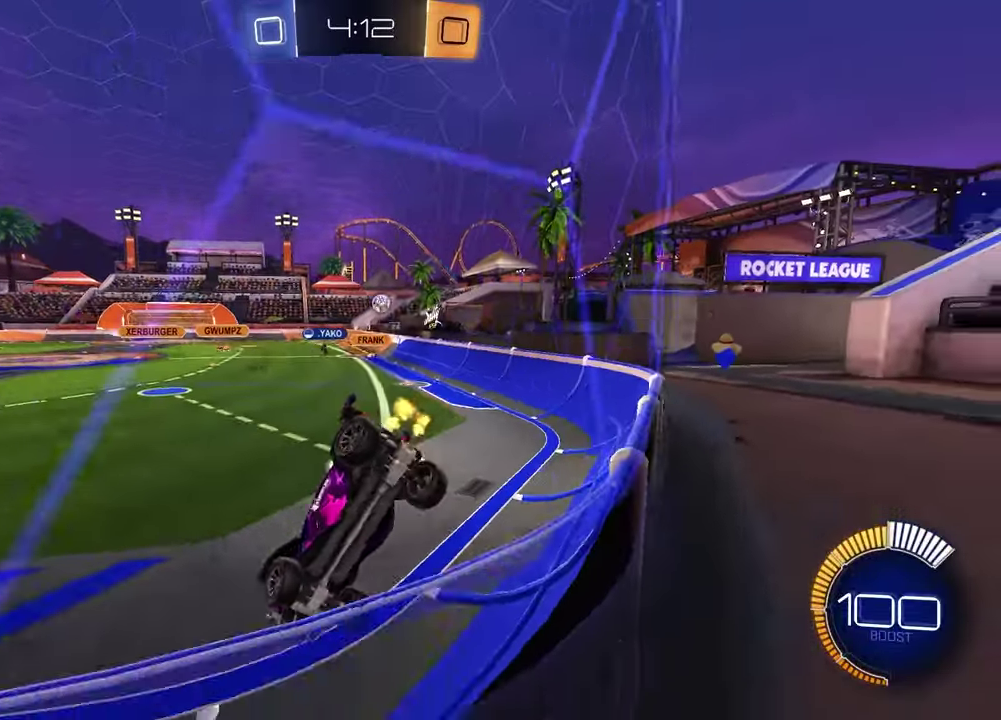
{"dt_ms": 600, "buttons": ["R1", "R2"], "left_stick": "center", "right_stick": "center", "events": [[83, "R1", "down"], [433, "left_stick", "up-right"], [500, "left_stick", "center"]]}
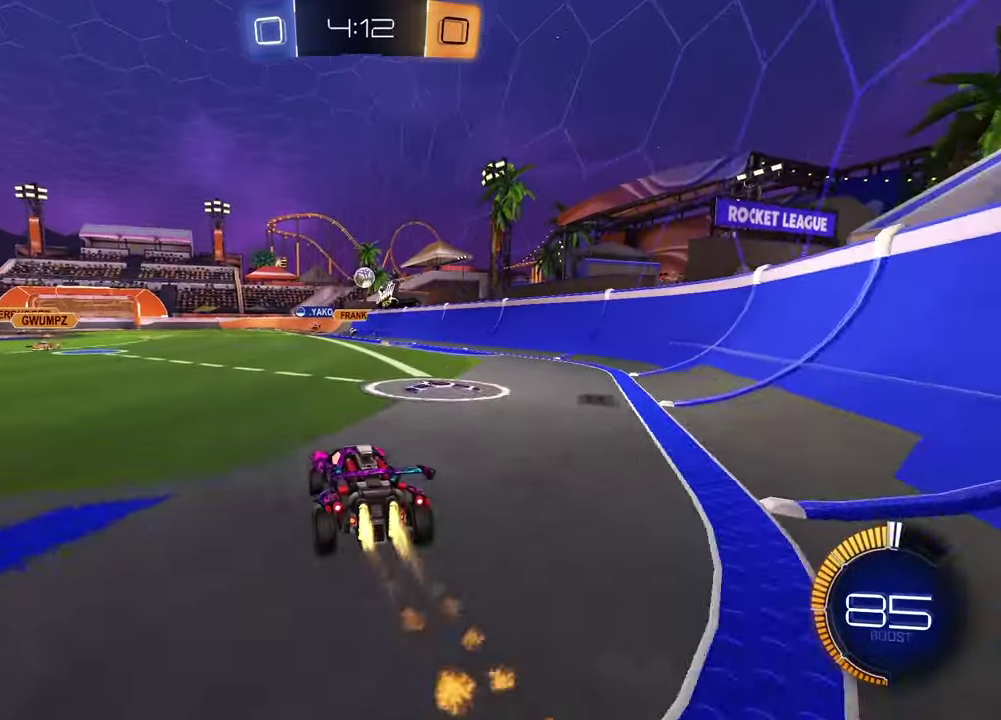
{"dt_ms": 400, "buttons": ["R1", "R2"], "left_stick": "center", "right_stick": "center", "events": [[200, "R1", "up"], [317, "R1", "down"]]}
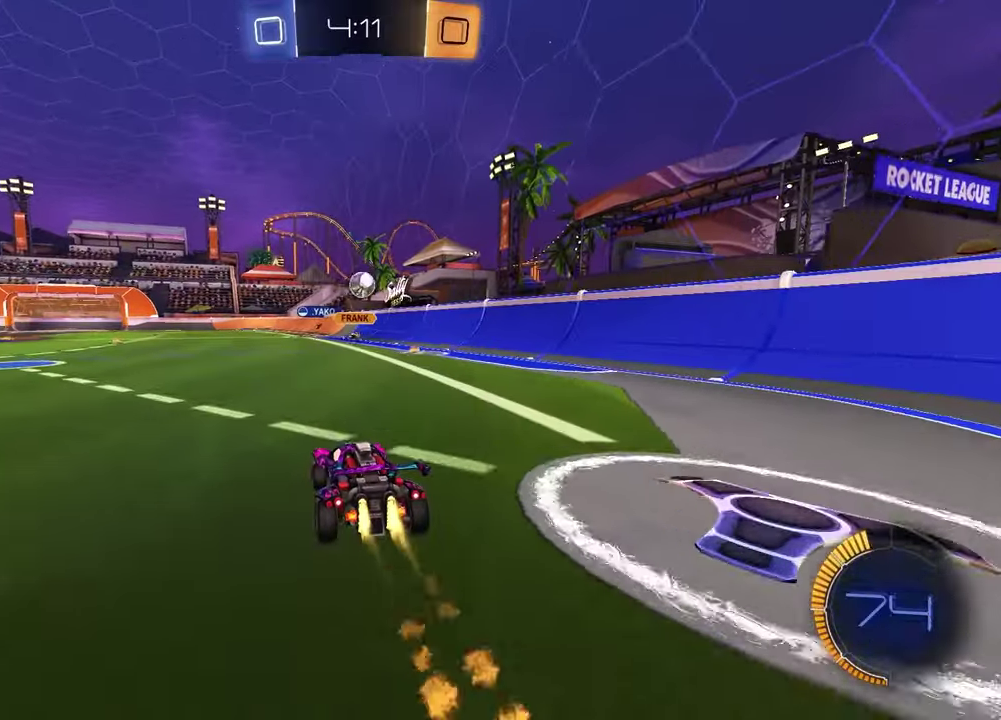
{"dt_ms": 700, "buttons": ["CROSS", "R2"], "left_stick": "right", "right_stick": "center", "events": [[200, "CROSS", "down"], [217, "left_stick", "down"], [383, "CROSS", "up"], [383, "R1", "up"], [417, "left_stick", "center"], [583, "left_stick", "down-left"], [650, "CROSS", "down"], [683, "left_stick", "right"]]}
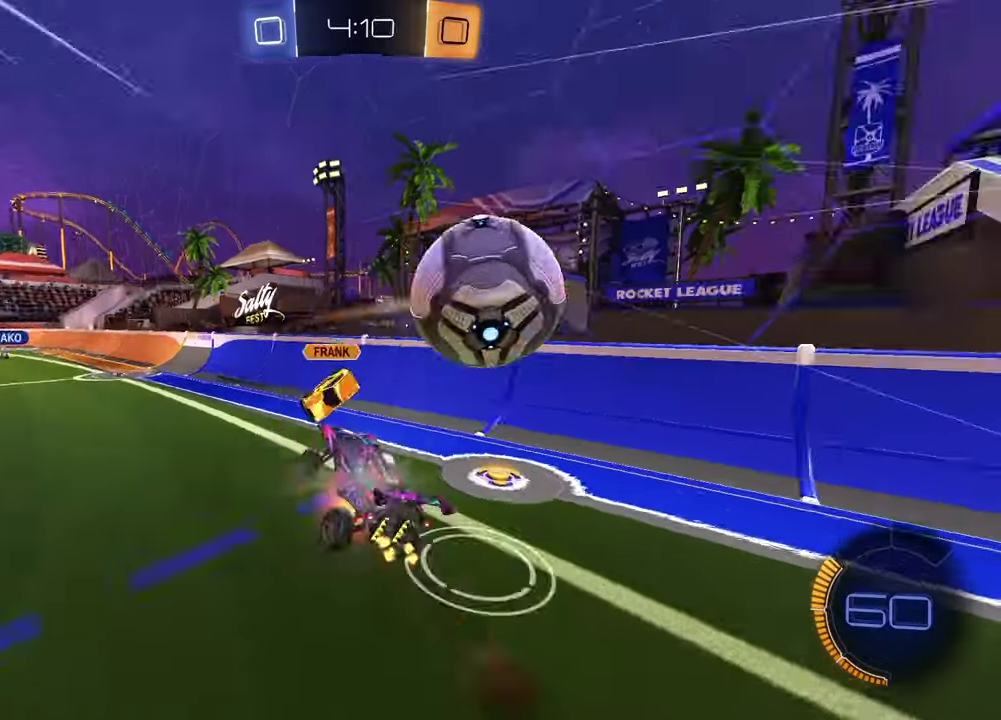
{"dt_ms": 300, "buttons": ["R2"], "left_stick": "down", "right_stick": "center", "events": [[83, "left_stick", "down-right"], [150, "CROSS", "up"], [150, "left_stick", "up-left"], [283, "left_stick", "down"]]}
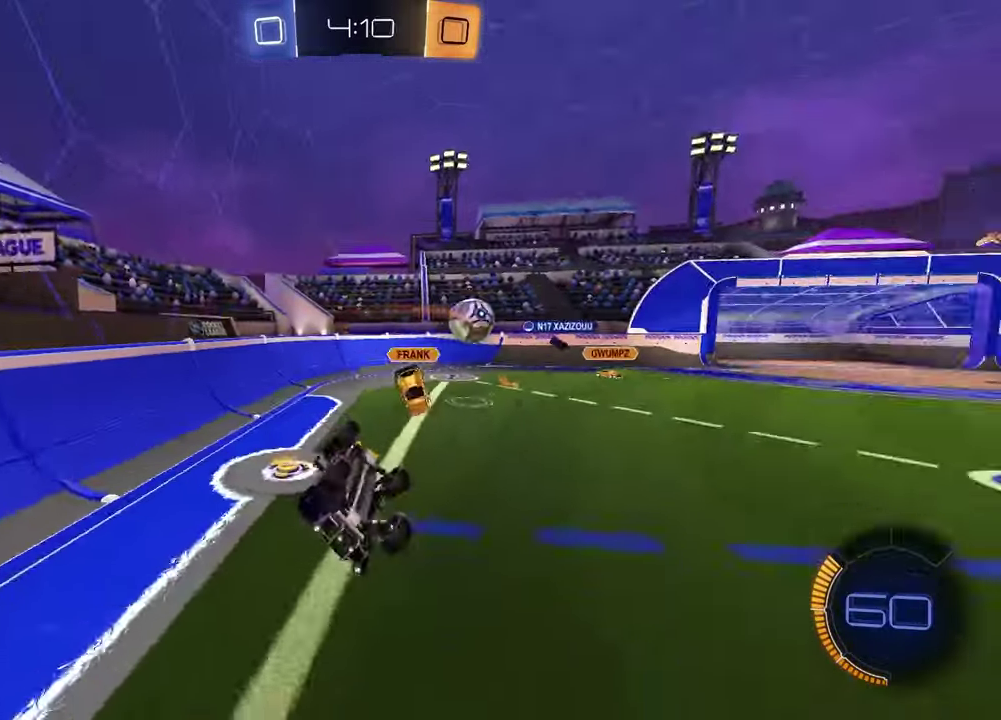
{"dt_ms": 500, "buttons": ["R2"], "left_stick": "center", "right_stick": "center", "events": [[217, "left_stick", "up-right"], [433, "left_stick", "center"]]}
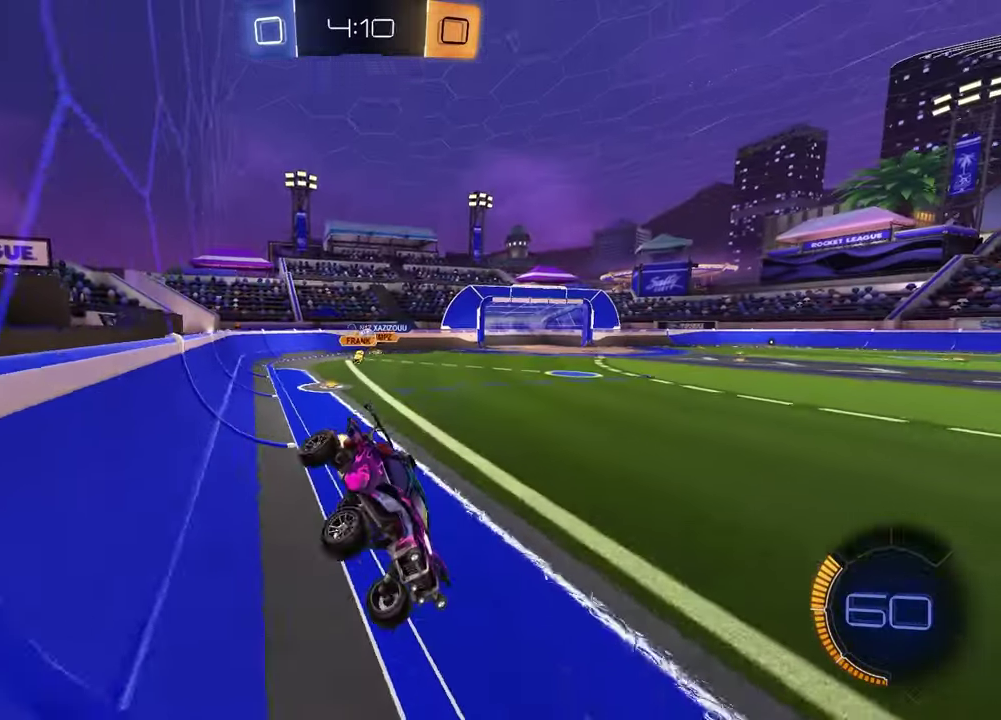
{"dt_ms": 500, "buttons": ["R1", "R2"], "left_stick": "left", "right_stick": "center", "events": [[217, "left_stick", "left"], [417, "R1", "down"]]}
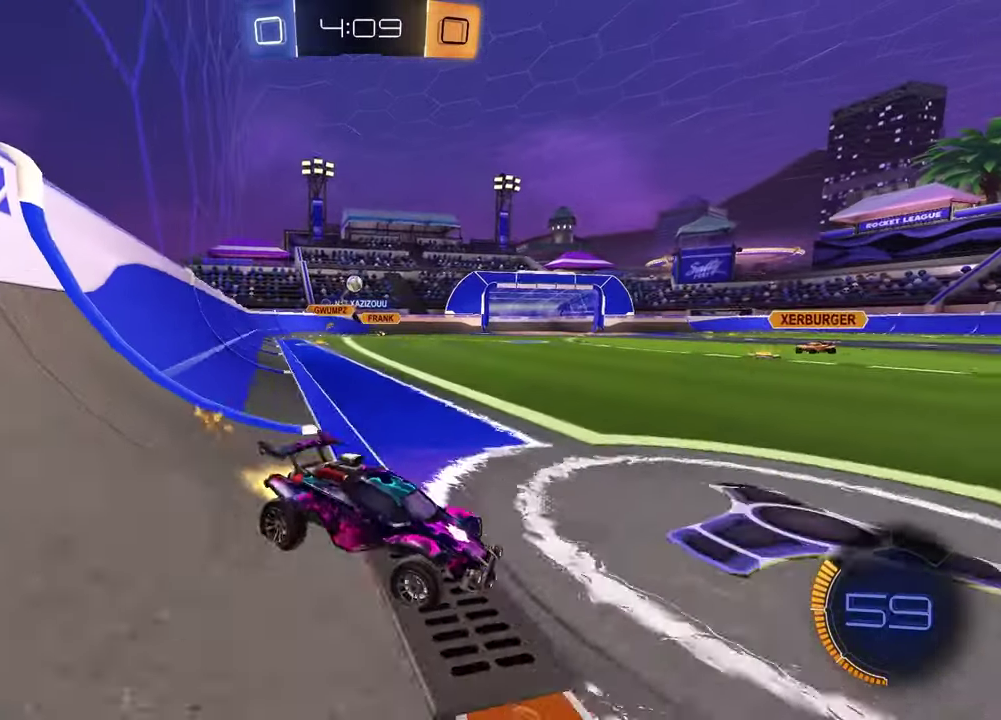
{"dt_ms": 500, "buttons": ["R1", "R2"], "left_stick": "left", "right_stick": "center", "events": [[133, "R1", "up"], [267, "R1", "down"]]}
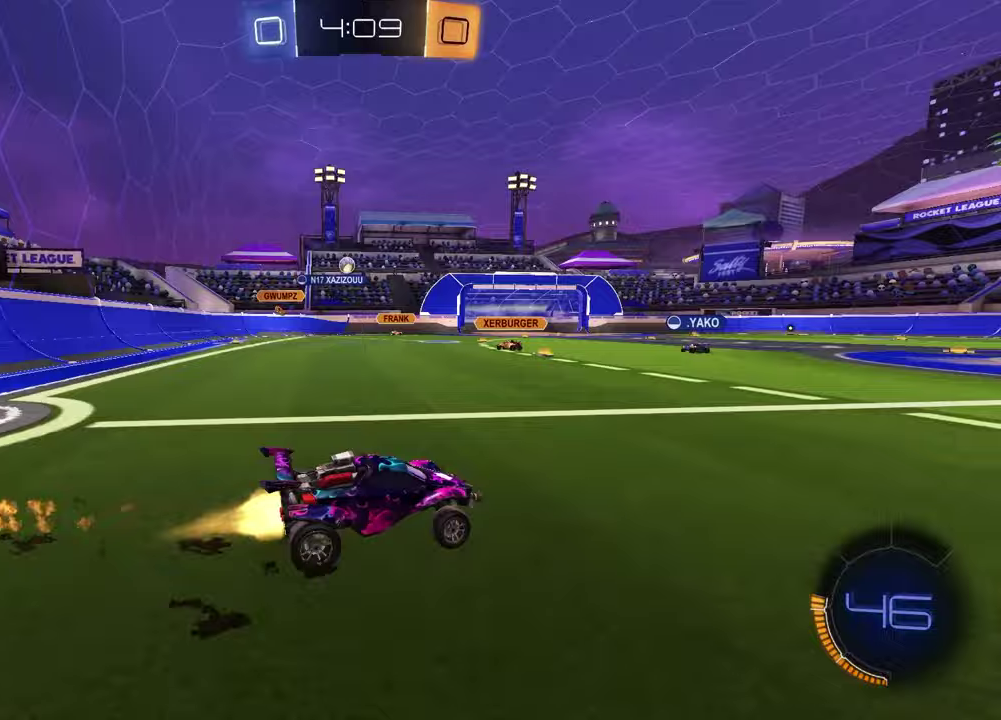
{"dt_ms": 500, "buttons": ["R2"], "left_stick": "down", "right_stick": "center", "events": [[150, "R1", "up"], [267, "left_stick", "up-left"], [283, "CROSS", "down"], [300, "R1", "down"], [350, "CROSS", "up"], [400, "CROSS", "down"], [417, "left_stick", "left"], [433, "R1", "up"], [483, "left_stick", "down"], [500, "CROSS", "up"]]}